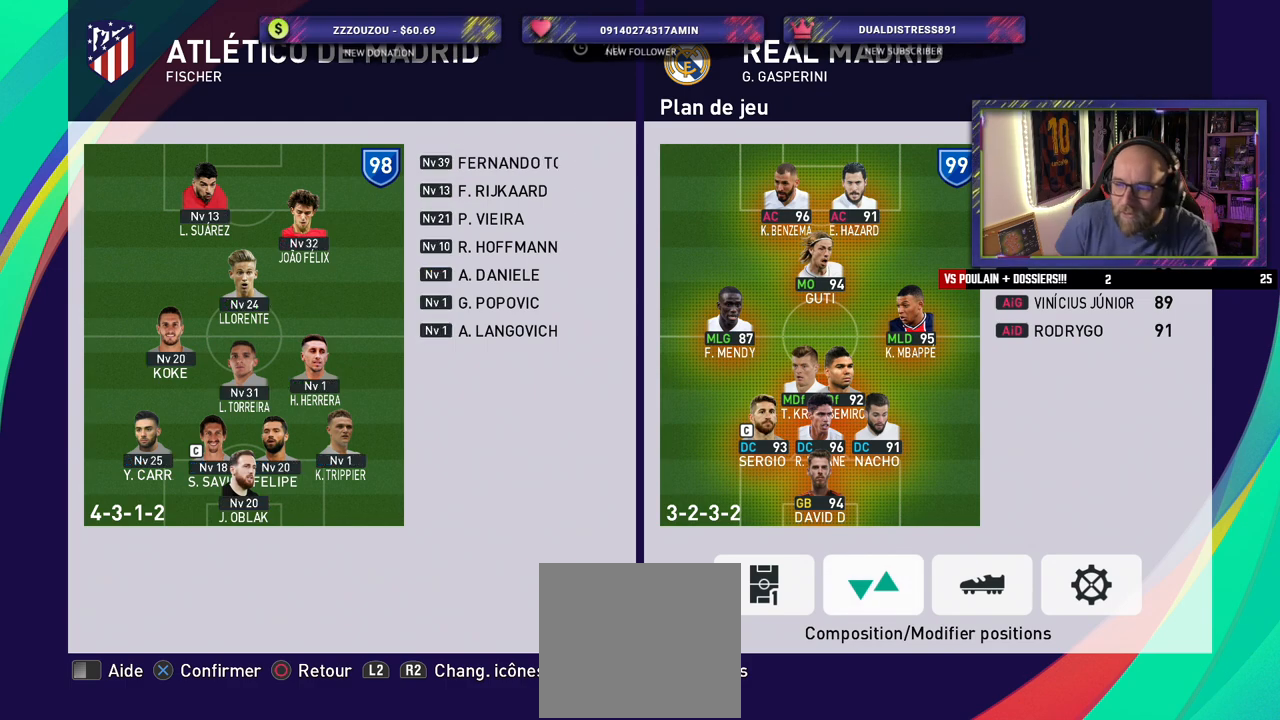
Gameplay with a controller (PlayStation layout); each line is a JSON object with the inputs held at the frame after it. "events" lists button and stick changes between this image and that frame as [ms after this image, input, new state], when the widget could be followed in between.
{"buttons": [], "left_stick": "center", "right_stick": "center", "events": [[140, "R2", "down"], [280, "R2", "up"]]}
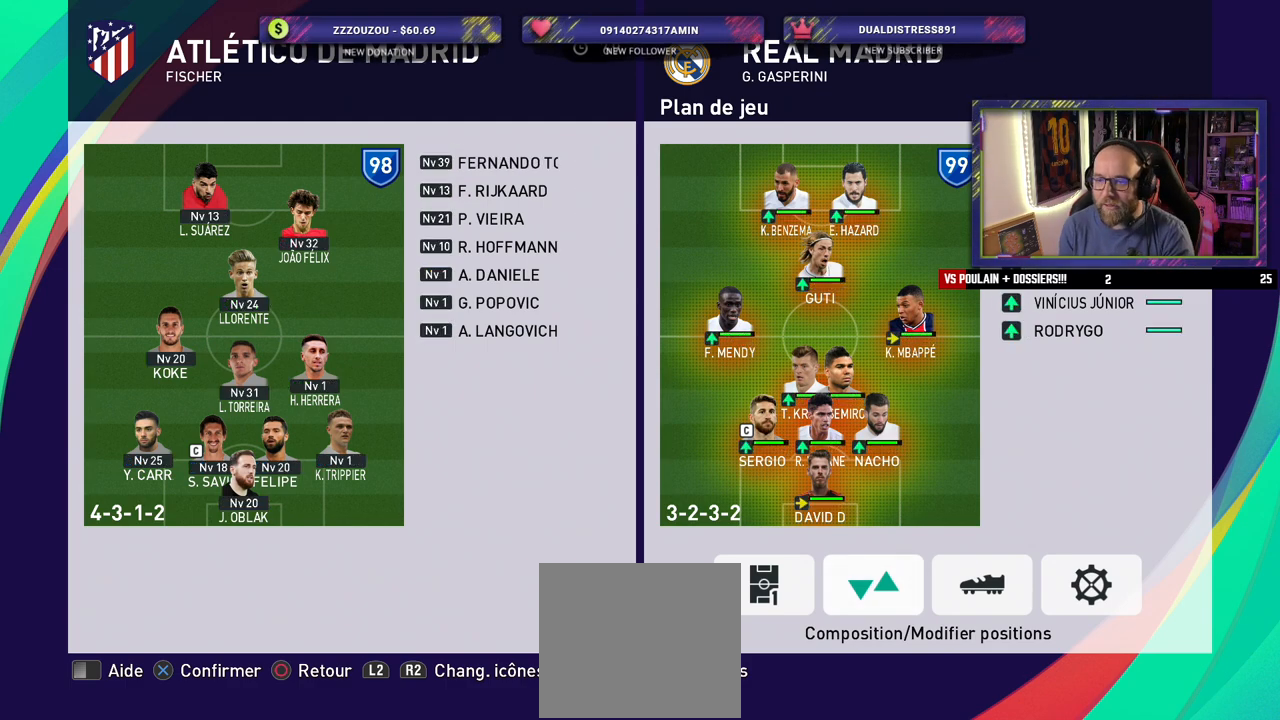
{"buttons": [], "left_stick": "center", "right_stick": "center", "events": []}
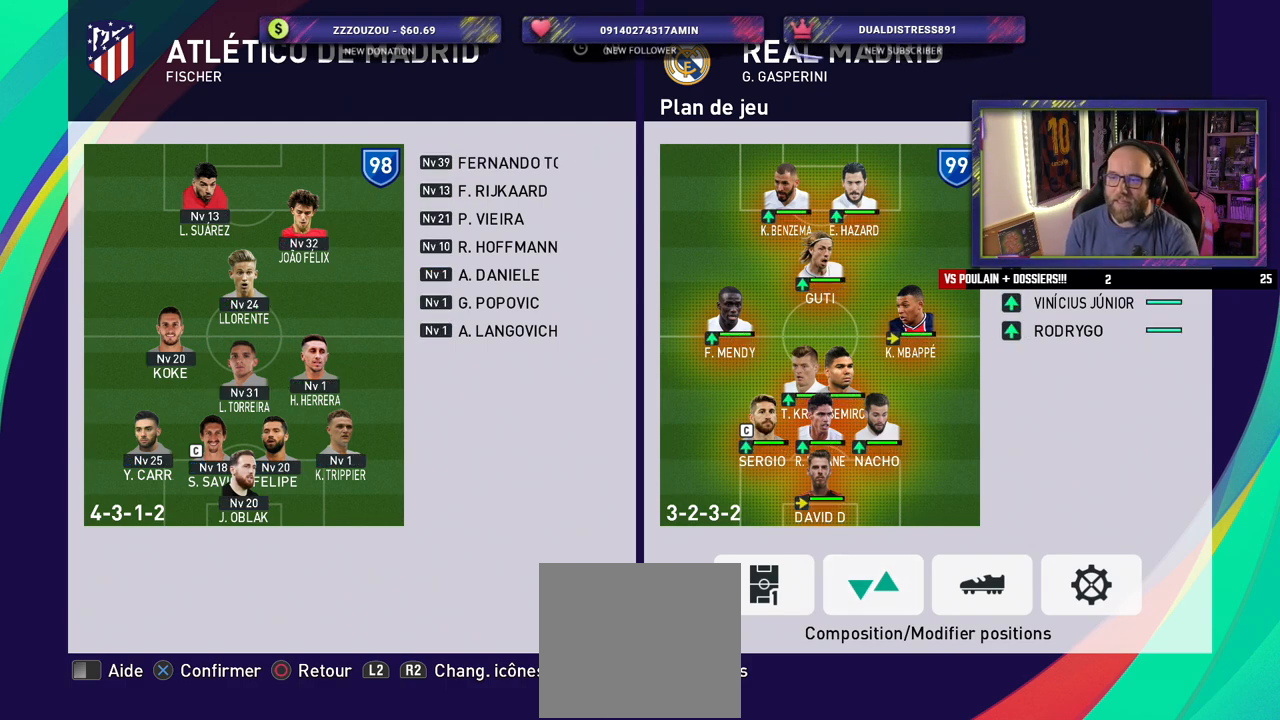
{"buttons": [], "left_stick": "center", "right_stick": "center", "events": []}
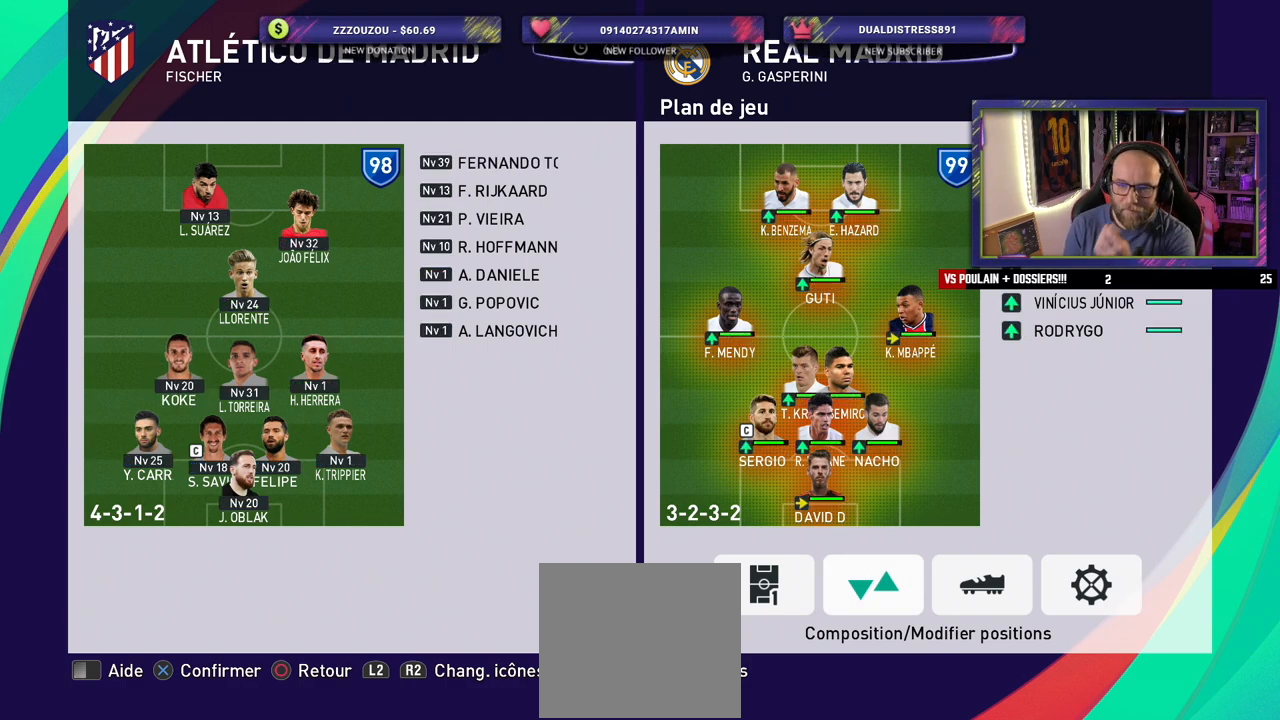
{"buttons": ["CIRCLE"], "left_stick": "center", "right_stick": "center", "events": [[440, "CIRCLE", "down"]]}
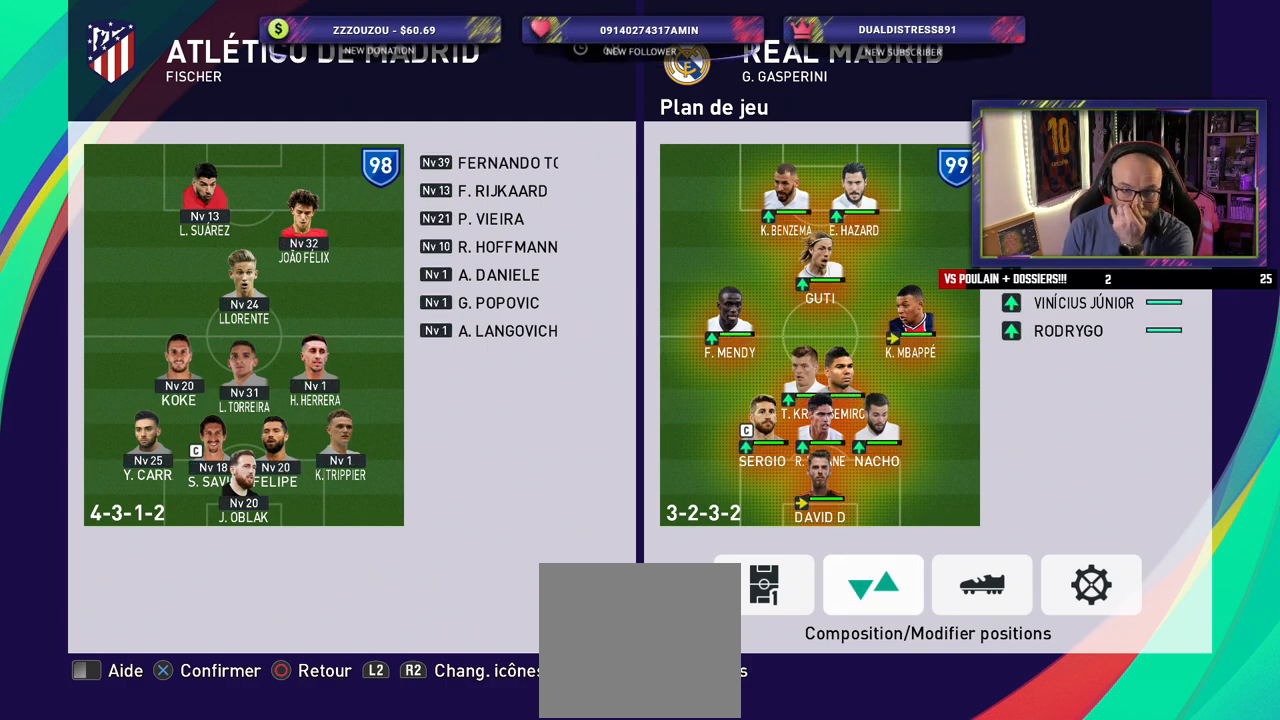
{"buttons": [], "left_stick": "center", "right_stick": "center", "events": [[40, "CIRCLE", "up"]]}
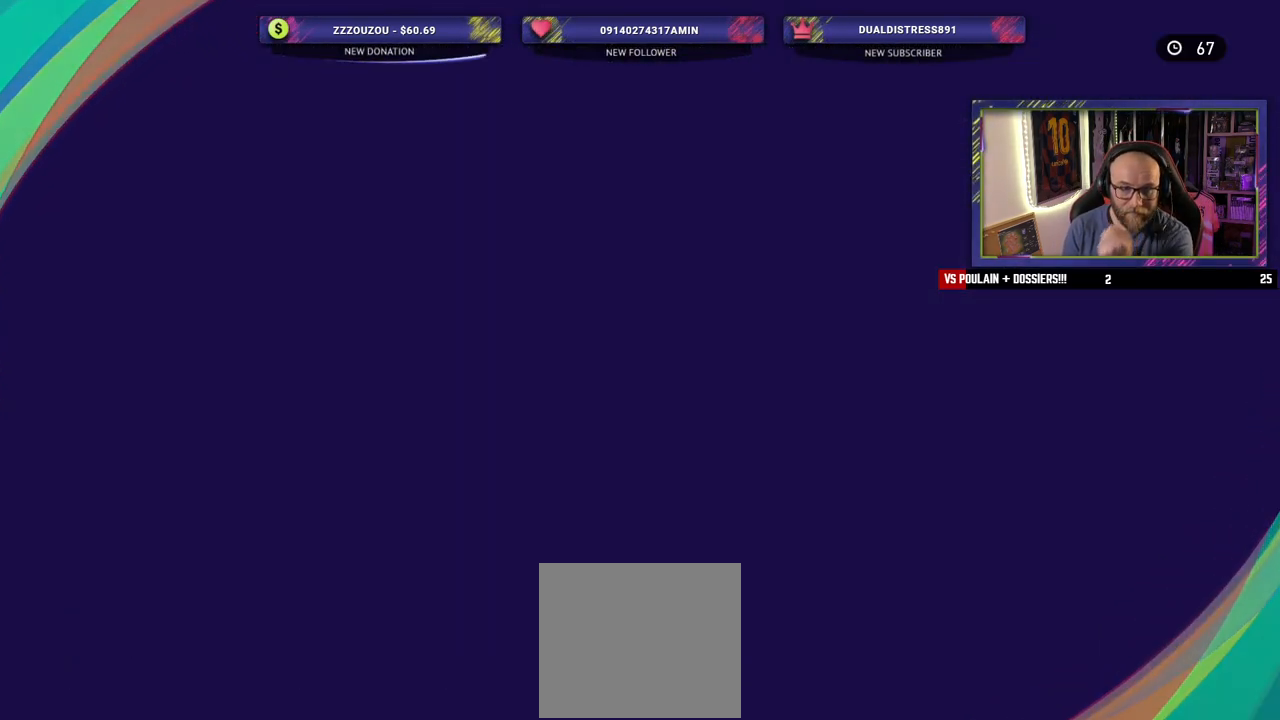
{"buttons": [], "left_stick": "center", "right_stick": "center", "events": []}
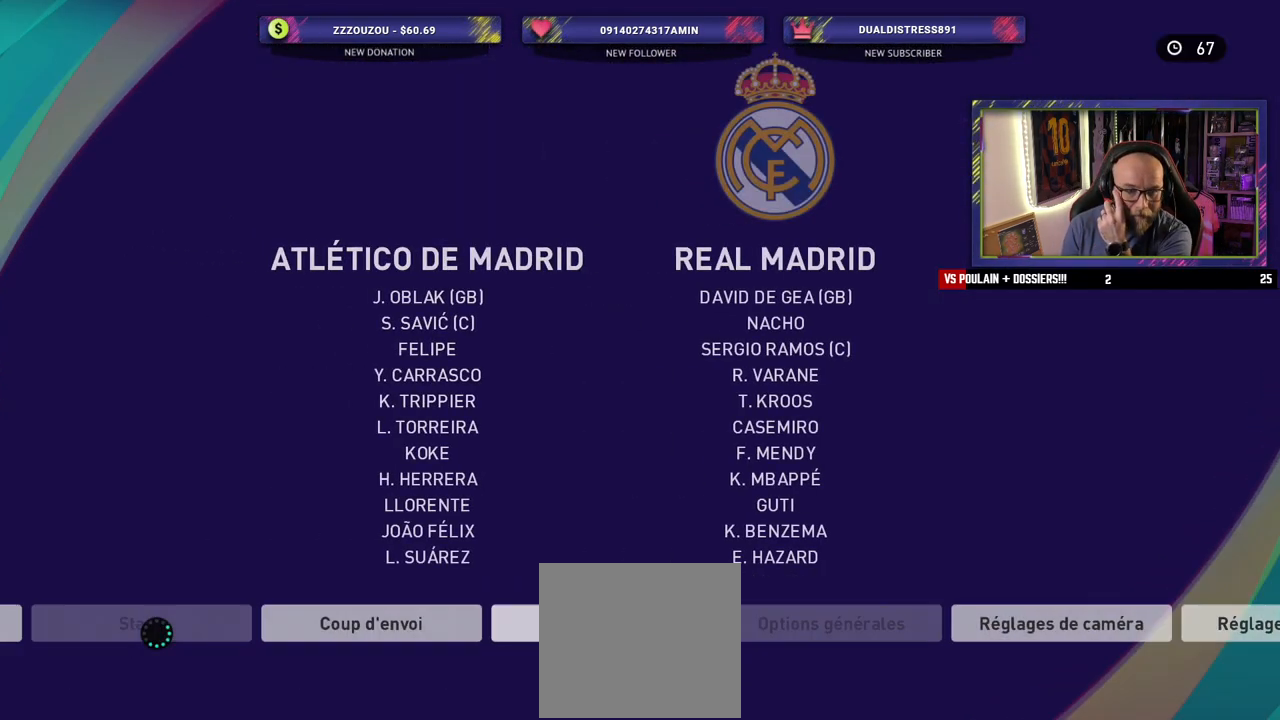
{"buttons": ["CROSS"], "left_stick": "center", "right_stick": "center", "events": [[440, "CROSS", "down"]]}
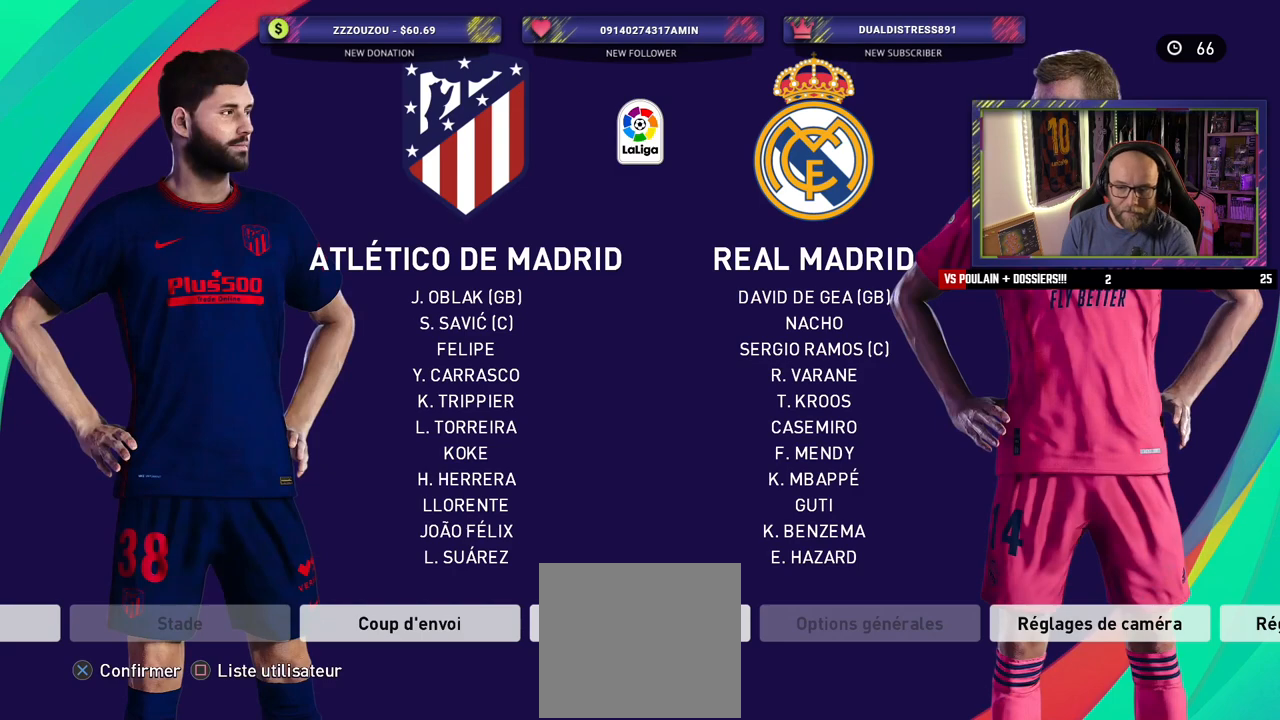
{"buttons": [], "left_stick": "center", "right_stick": "center", "events": [[60, "CROSS", "up"]]}